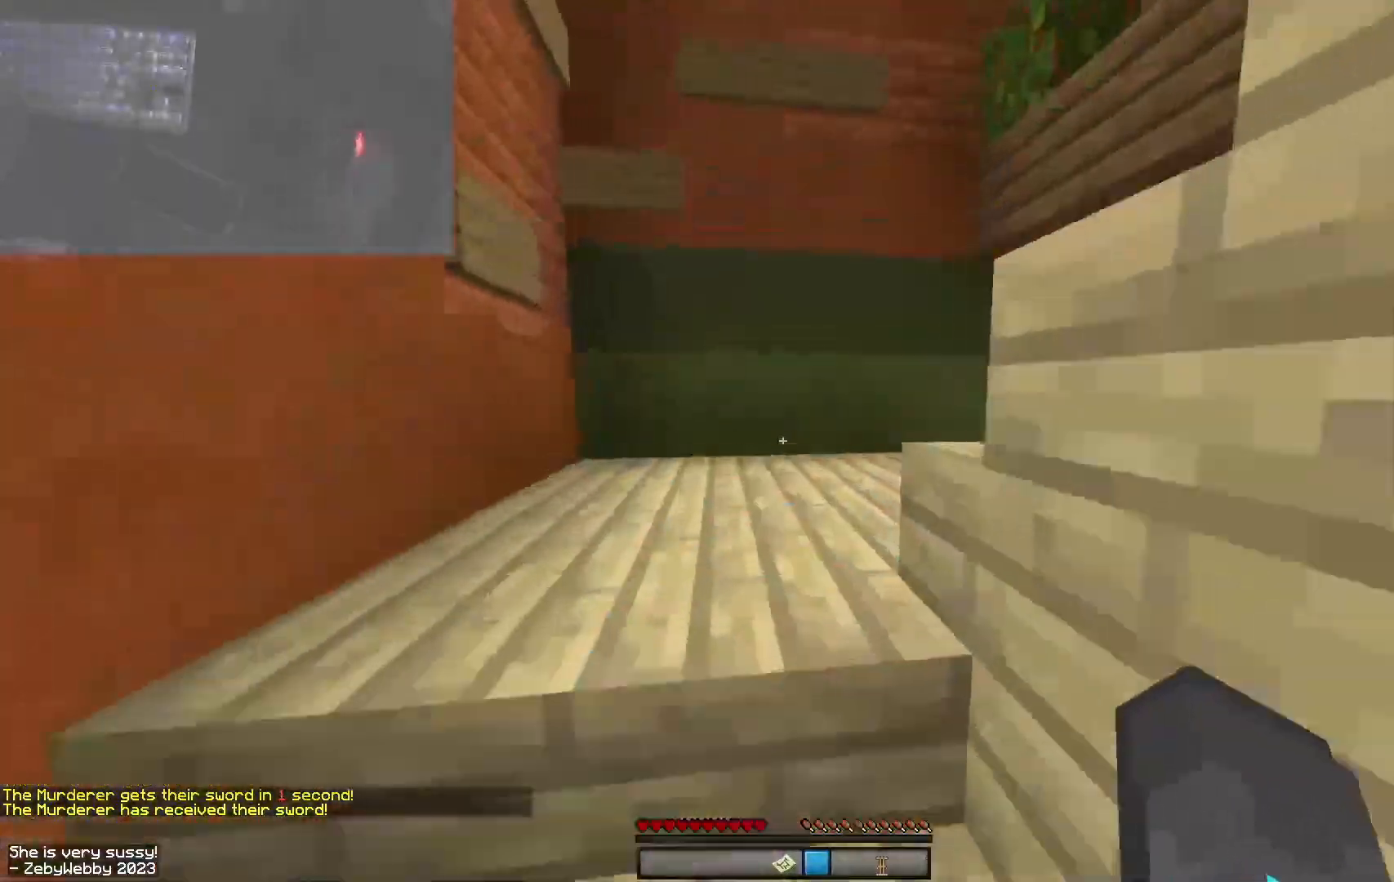
Gameplay with keyboard and mouse; each line is a JSON object with the keys and mouse buttons held at the frame after it. "events" lists presses ("down") and releases ("up") of "a", "d", "s", "sneak", "space", "w", "mouse_left" and "mouse_right" between this image and that frame as [ms after this image, input, new state], when the widget could be followed in between. "mouse_left", "mouse_right" = the "left", "right" buttons of the "mouse" list. No other keys are recorded. Fast repeated clicks can show as one long hold. Mouse movement is not recorded. Key names are as the overlay labels them; some are game actions (e.g. jump) rather than physical keys.
{"keys": ["d", "w"], "mouse": [], "events": [[284, "d", "down"]]}
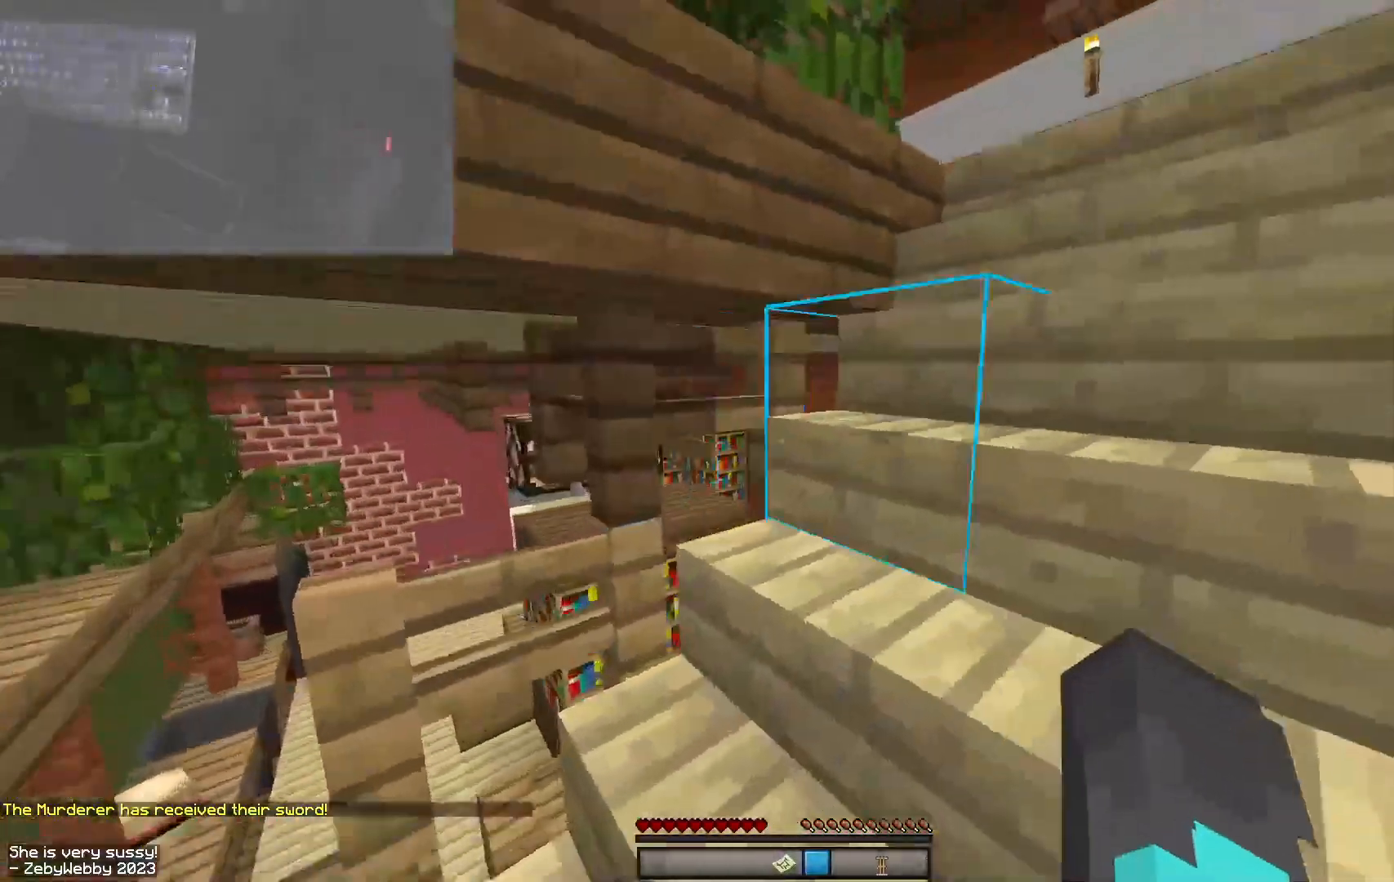
{"keys": ["d", "w"], "mouse": [], "events": [[50, "space", "down"], [117, "space", "up"], [200, "space", "down"], [284, "space", "up"]]}
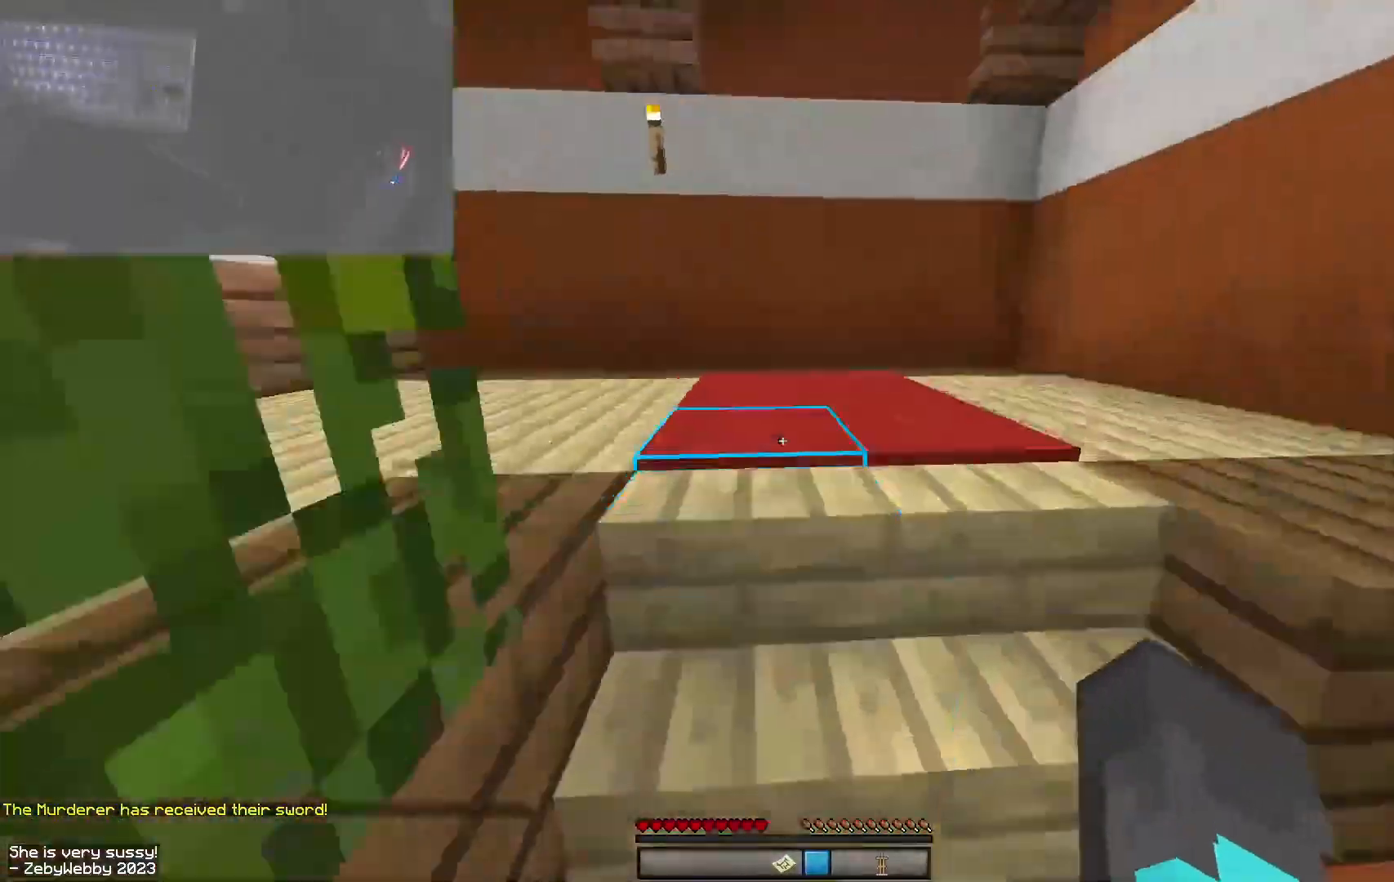
{"keys": ["a", "space", "w"], "mouse": ["right"], "events": [[50, "d", "up"], [184, "a", "down"], [400, "space", "down"], [434, "mouse_right", "down"]]}
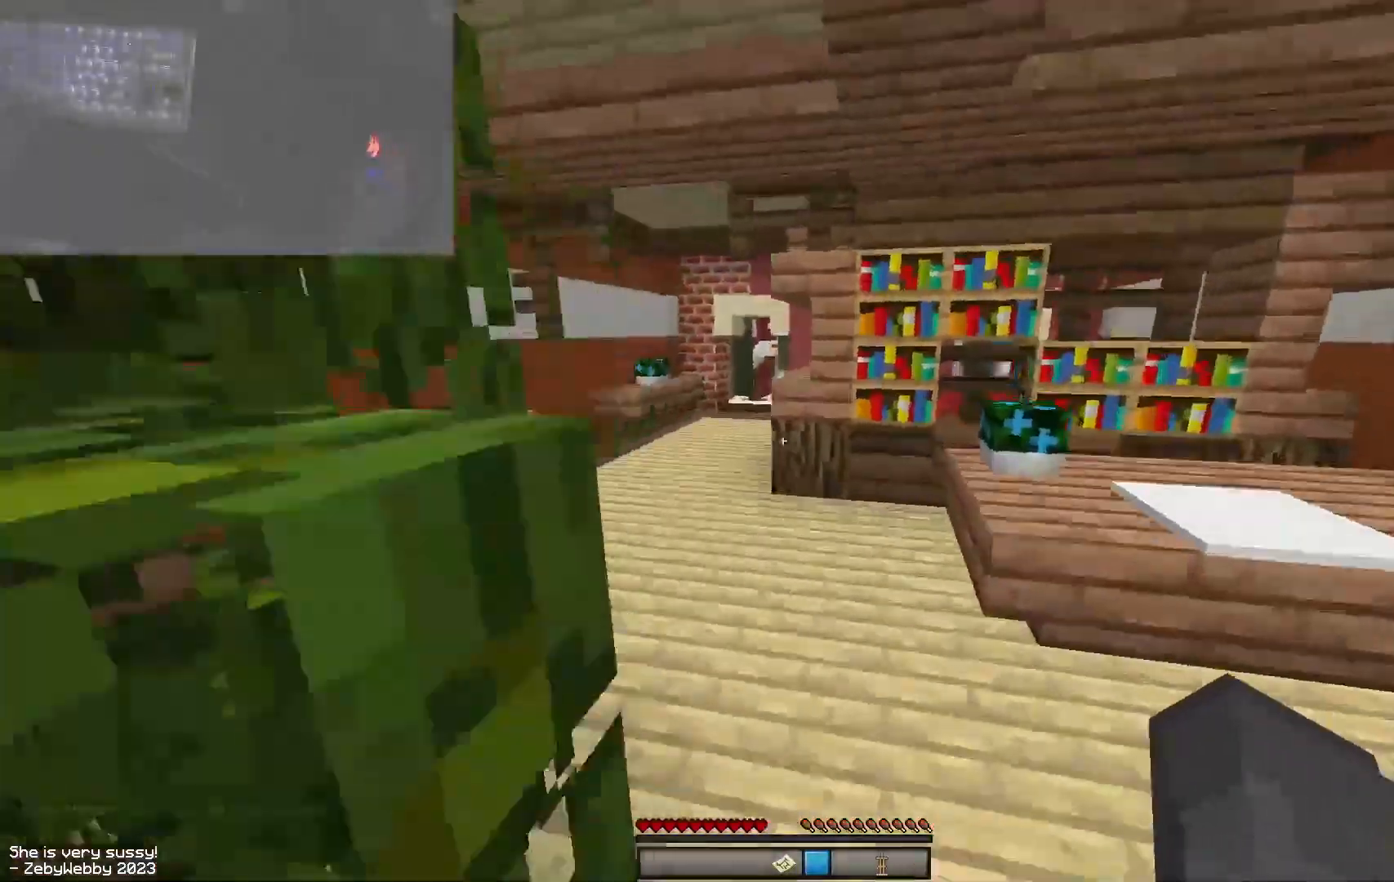
{"keys": ["a", "space", "w"], "mouse": [], "events": [[317, "mouse_right", "up"]]}
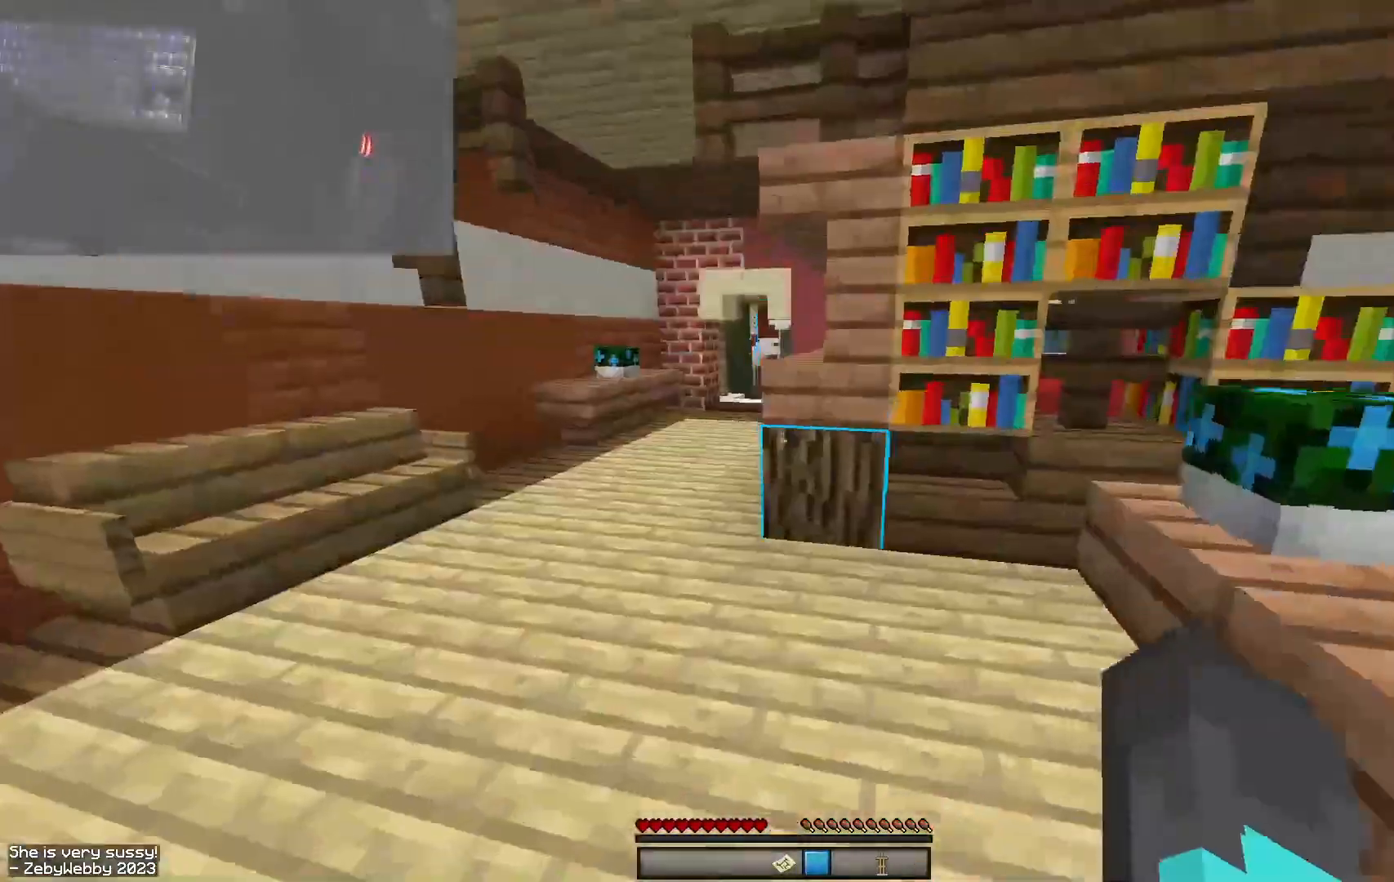
{"keys": ["space", "w"], "mouse": [], "events": [[250, "a", "up"]]}
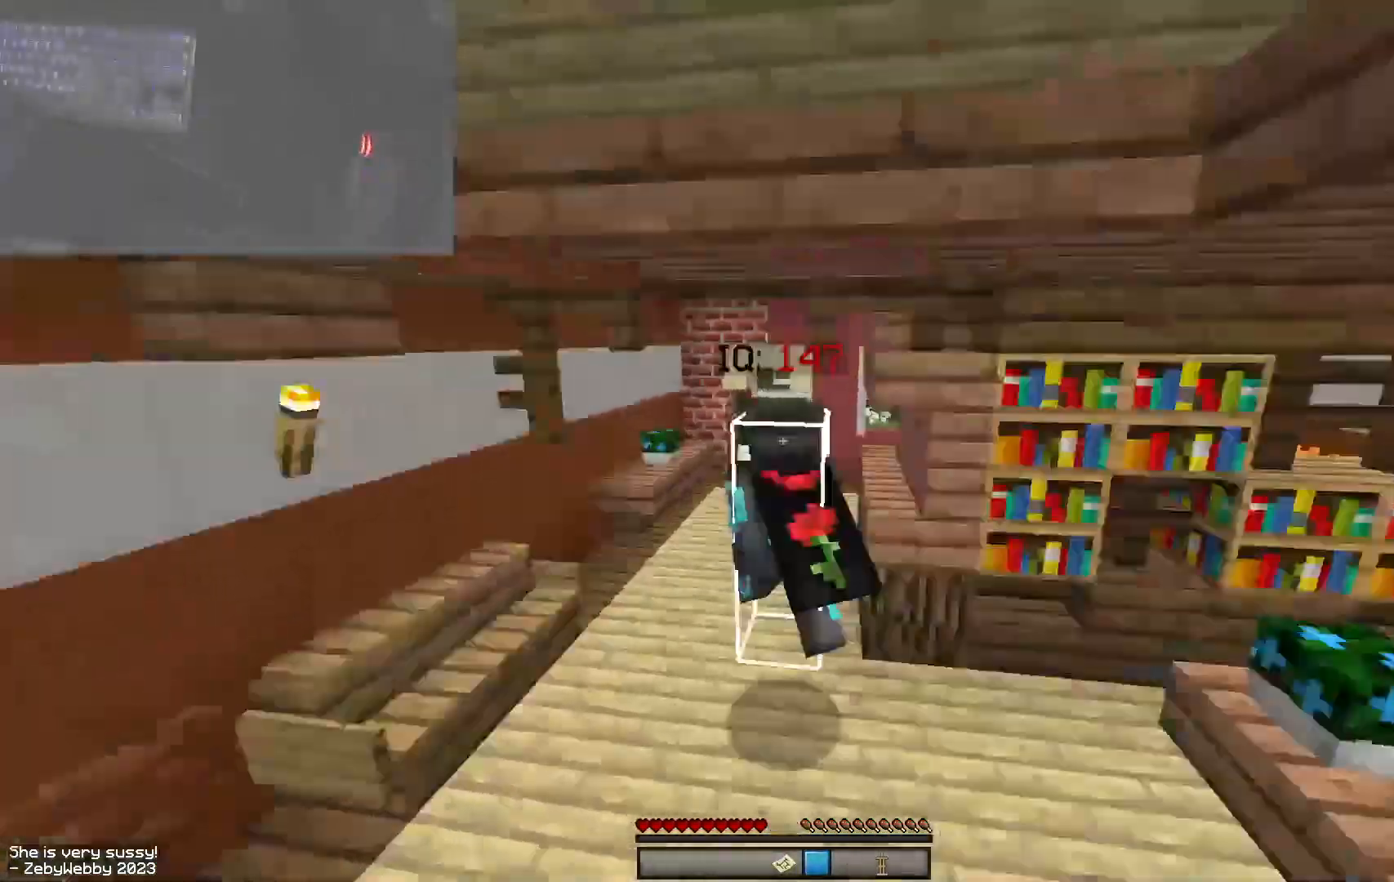
{"keys": ["a", "w"], "mouse": [], "events": [[350, "space", "up"], [384, "a", "down"]]}
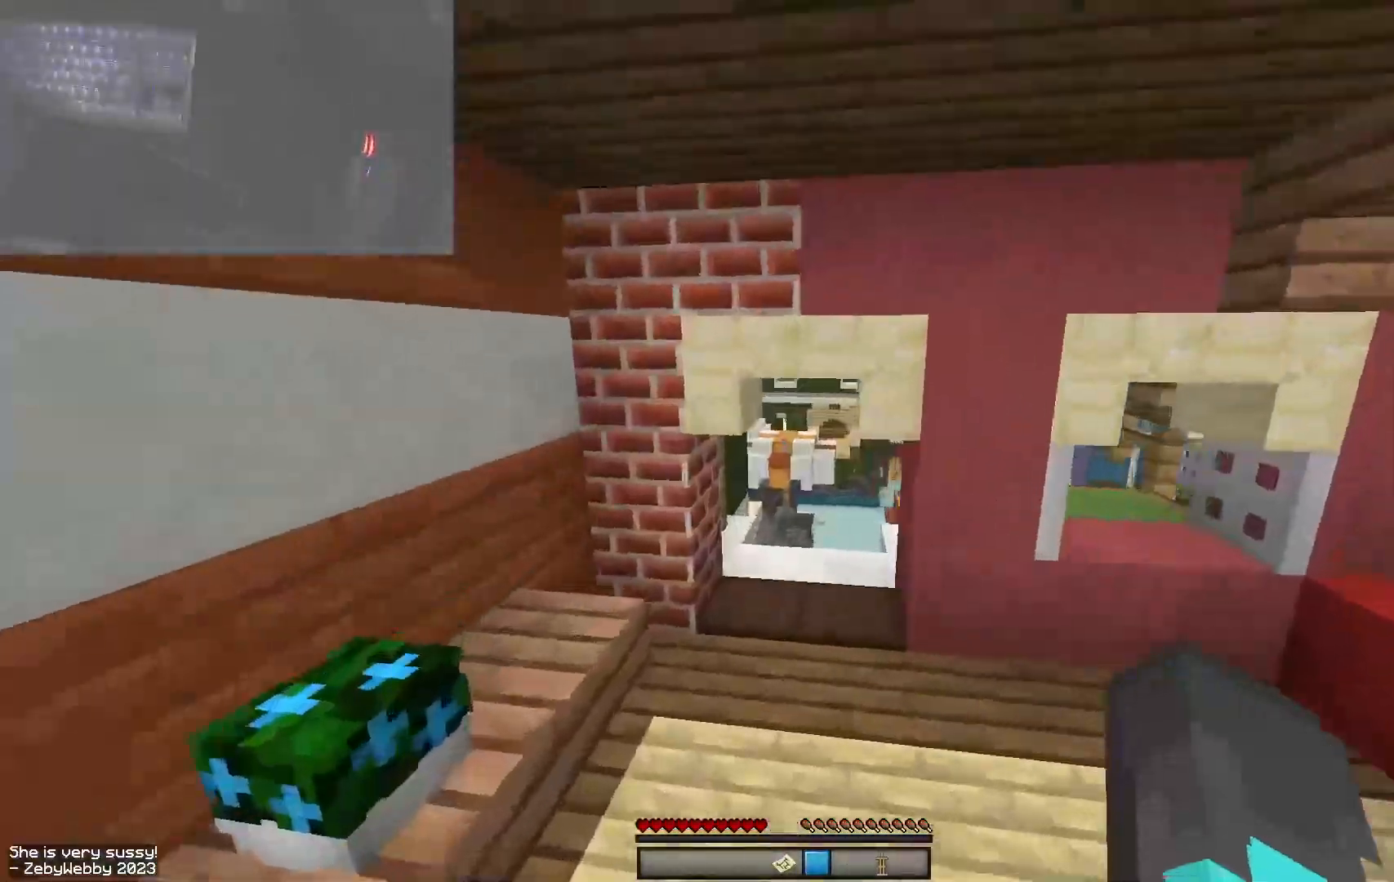
{"keys": ["w"], "mouse": [], "events": [[150, "a", "up"], [184, "space", "down"], [234, "d", "down"], [234, "space", "up"], [400, "d", "up"]]}
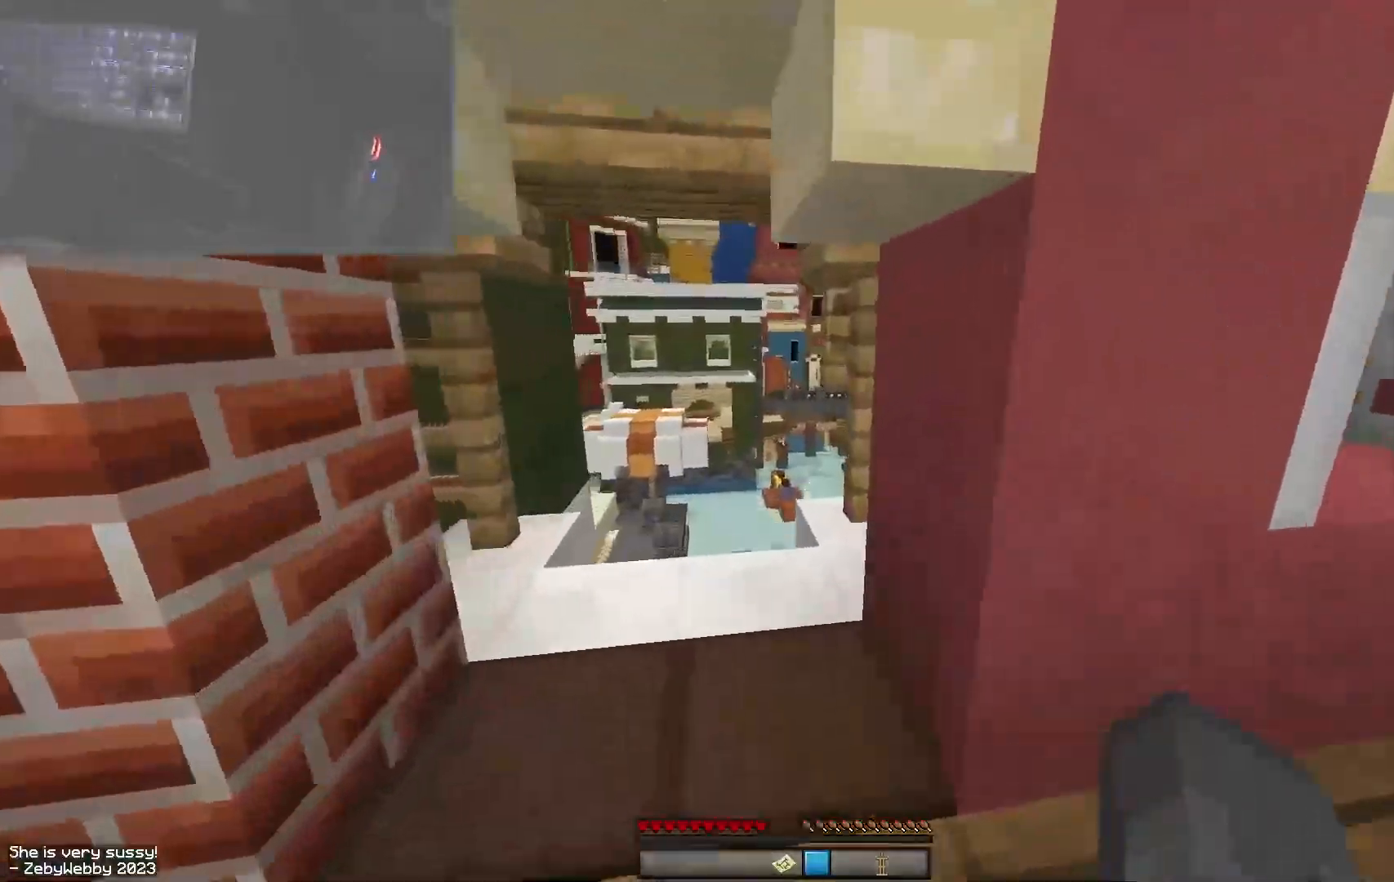
{"keys": ["space", "w"], "mouse": [], "events": [[17, "a", "down"], [84, "a", "up"], [234, "space", "down"], [300, "space", "up"], [384, "space", "down"]]}
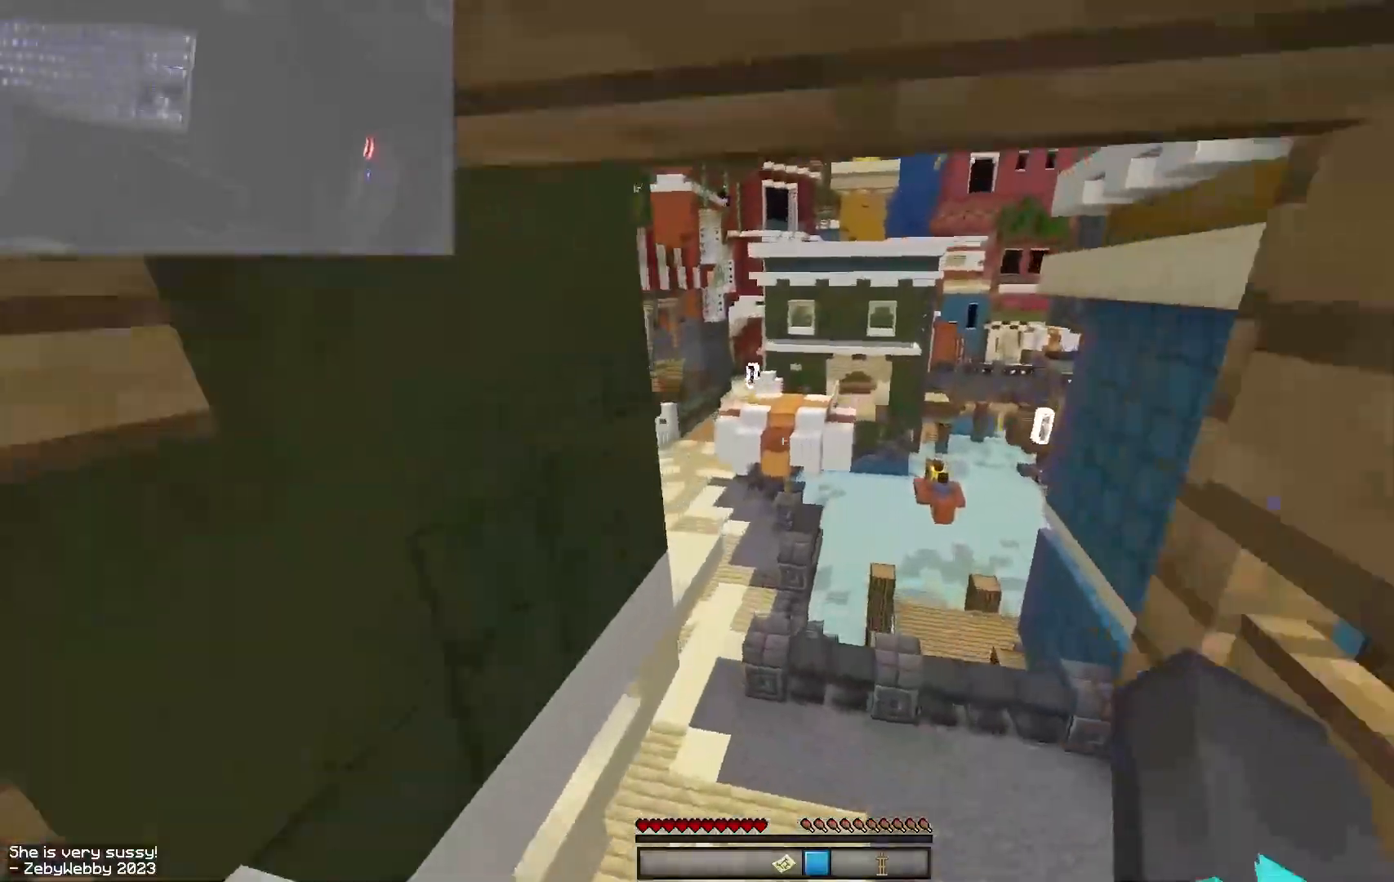
{"keys": ["w"], "mouse": [], "events": [[317, "space", "up"]]}
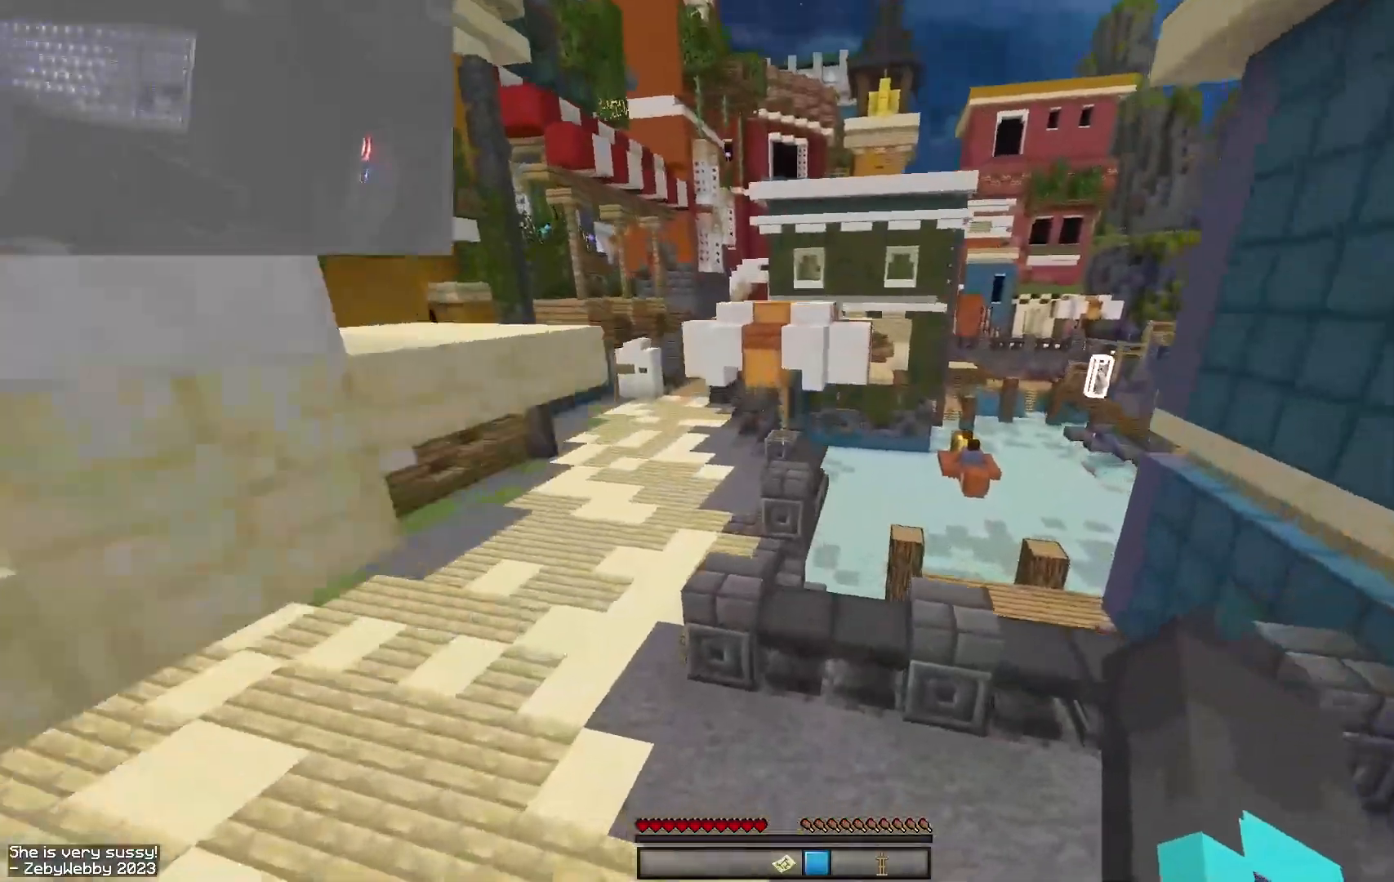
{"keys": ["w"], "mouse": [], "events": [[284, "space", "down"], [467, "space", "up"]]}
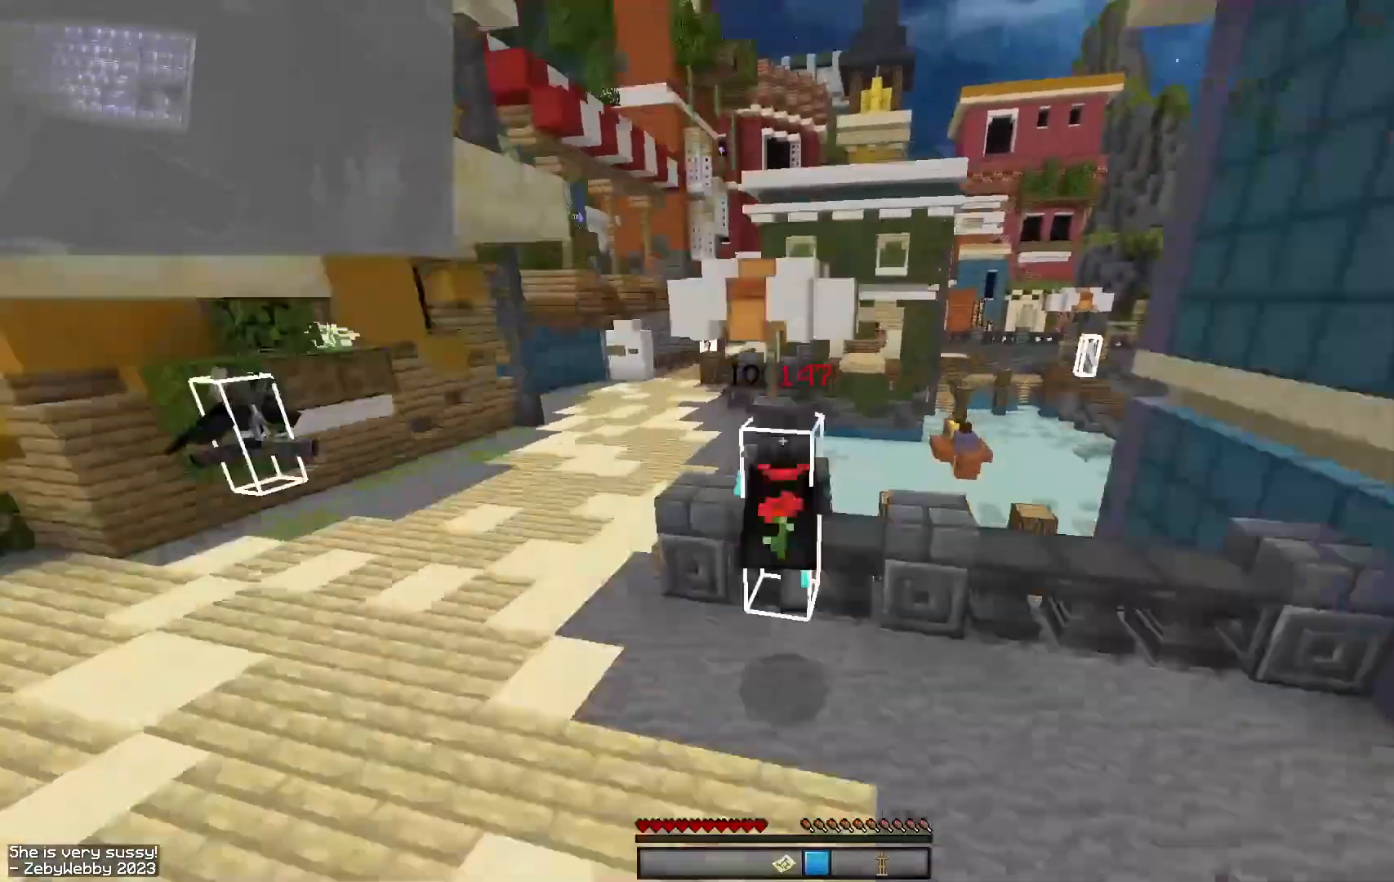
{"keys": ["w"], "mouse": [], "events": [[334, "mouse_left", "down"], [334, "space", "down"], [467, "mouse_left", "up"], [467, "space", "up"]]}
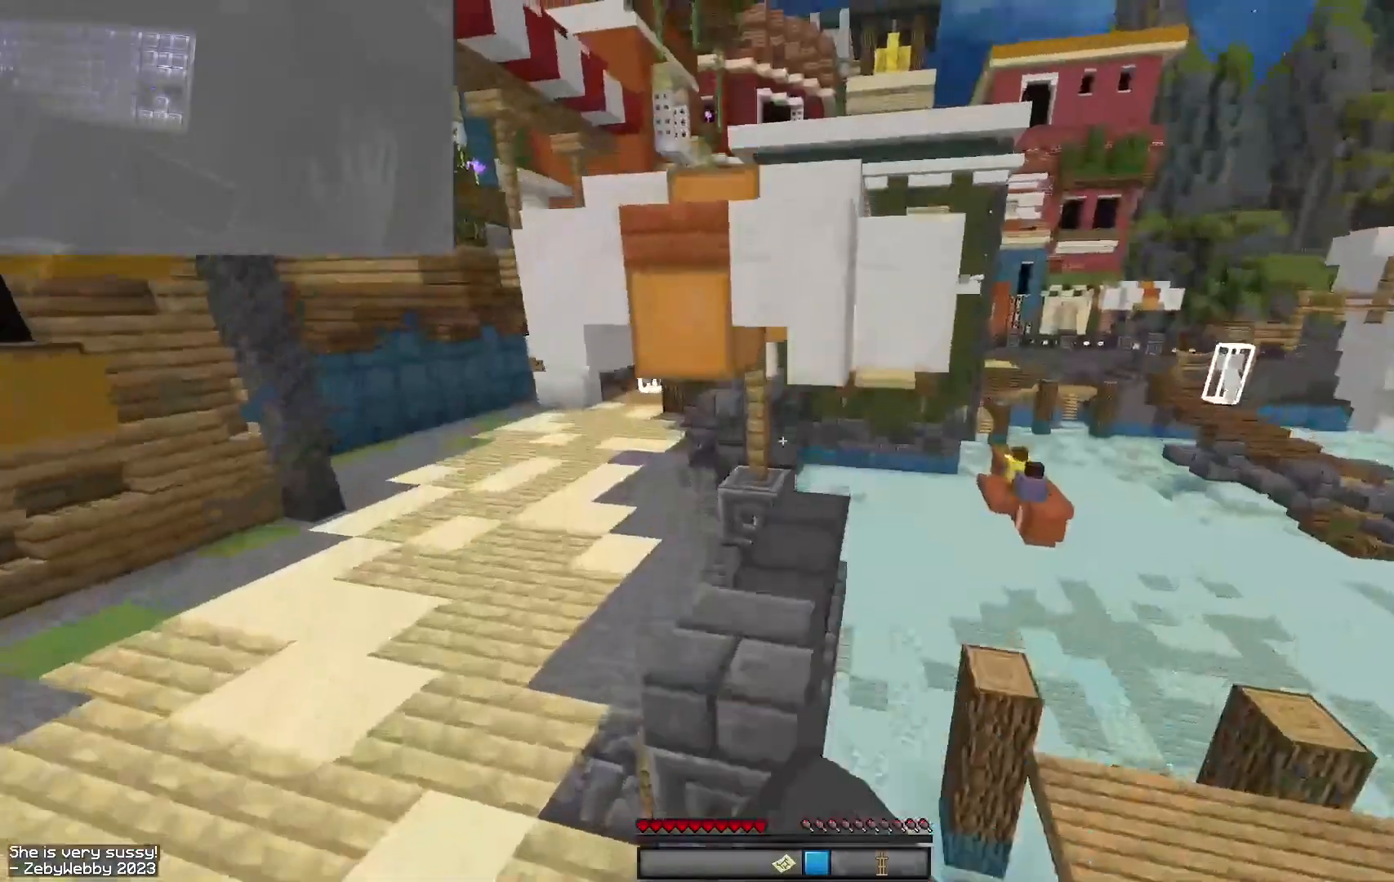
{"keys": ["d", "w"], "mouse": ["left"], "events": [[100, "mouse_left", "down"], [167, "mouse_left", "up"], [400, "d", "down"], [484, "mouse_left", "down"]]}
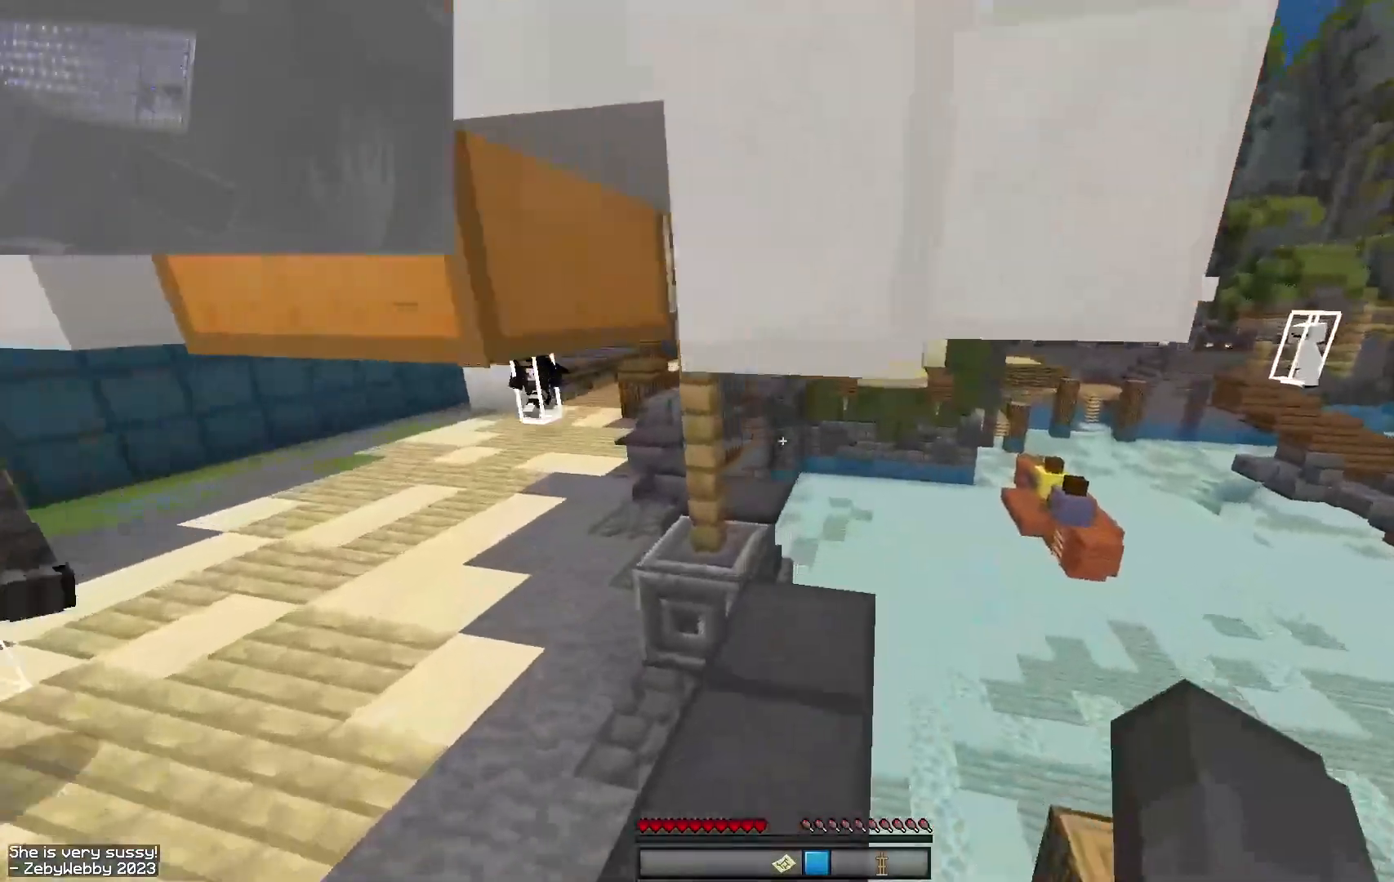
{"keys": ["space", "w"], "mouse": [], "events": [[17, "d", "up"], [34, "a", "down"], [34, "mouse_left", "up"], [67, "mouse_left", "down"], [100, "mouse_left", "up"], [134, "a", "up"], [167, "mouse_left", "down"], [200, "mouse_left", "up"], [250, "mouse_left", "down"], [284, "d", "down"], [350, "d", "up"], [350, "space", "down"], [400, "space", "up"], [417, "mouse_left", "up"], [450, "mouse_left", "down"], [484, "mouse_left", "up"], [484, "space", "down"]]}
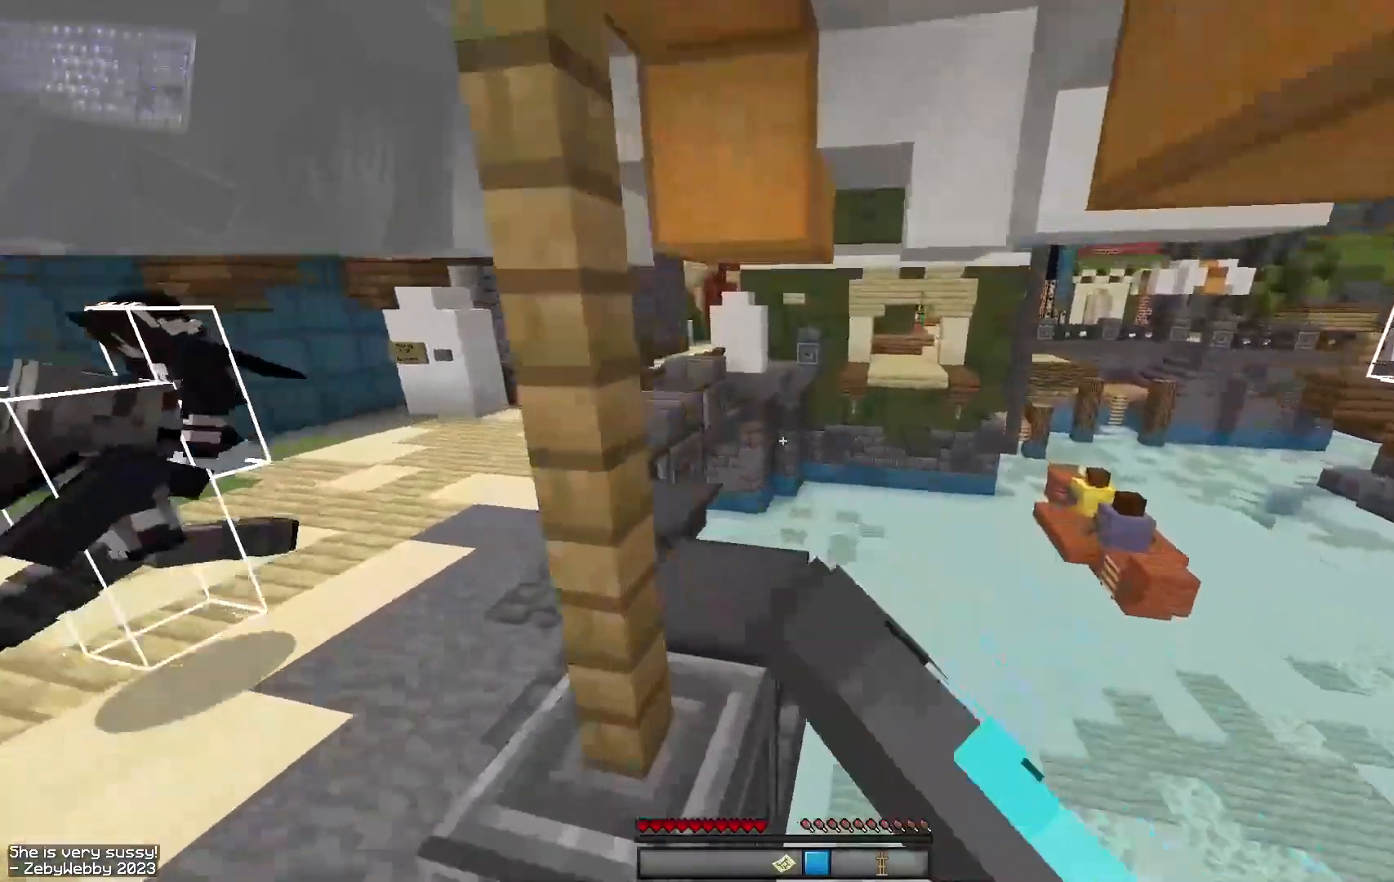
{"keys": ["w"], "mouse": [], "events": [[50, "space", "up"], [217, "a", "down"], [484, "a", "up"]]}
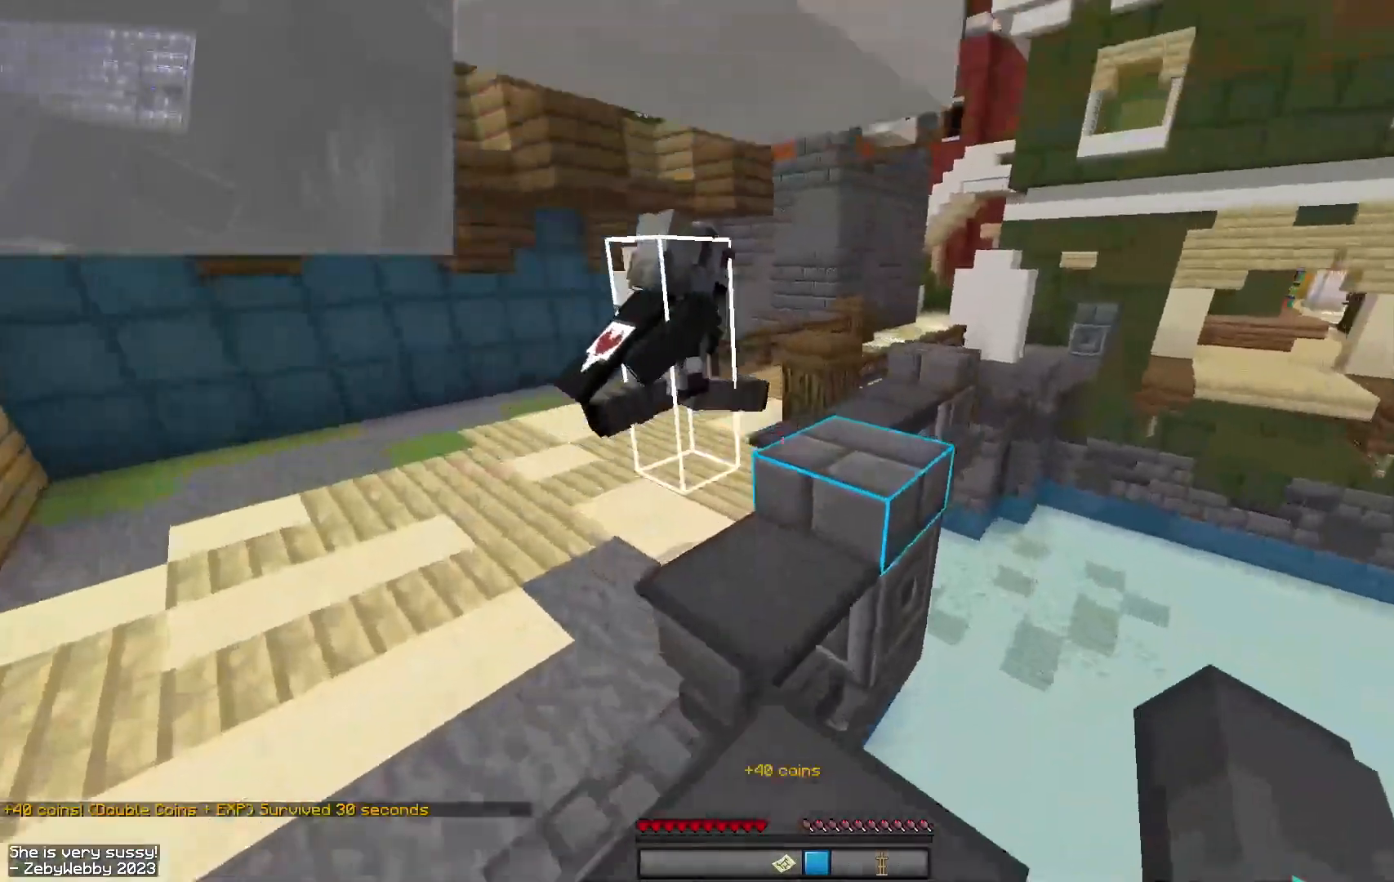
{"keys": ["space", "w"], "mouse": [], "events": [[84, "mouse_left", "down"], [117, "mouse_left", "up"], [117, "space", "down"], [200, "mouse_left", "down"], [217, "space", "up"], [284, "space", "down"], [317, "mouse_left", "up"]]}
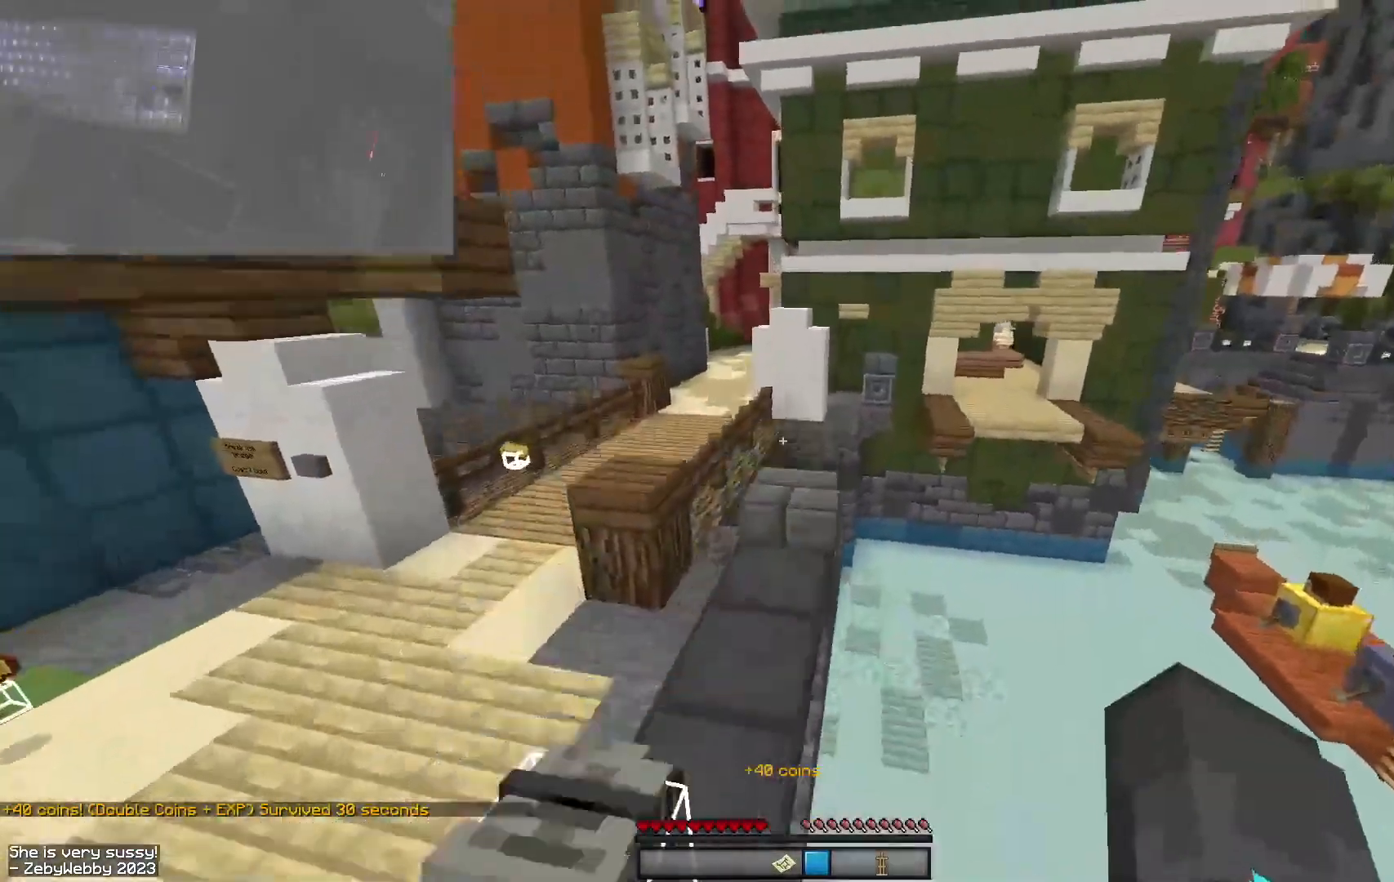
{"keys": ["w"], "mouse": ["left"], "events": [[84, "mouse_left", "down"], [117, "space", "up"], [134, "mouse_left", "up"], [234, "mouse_left", "down"]]}
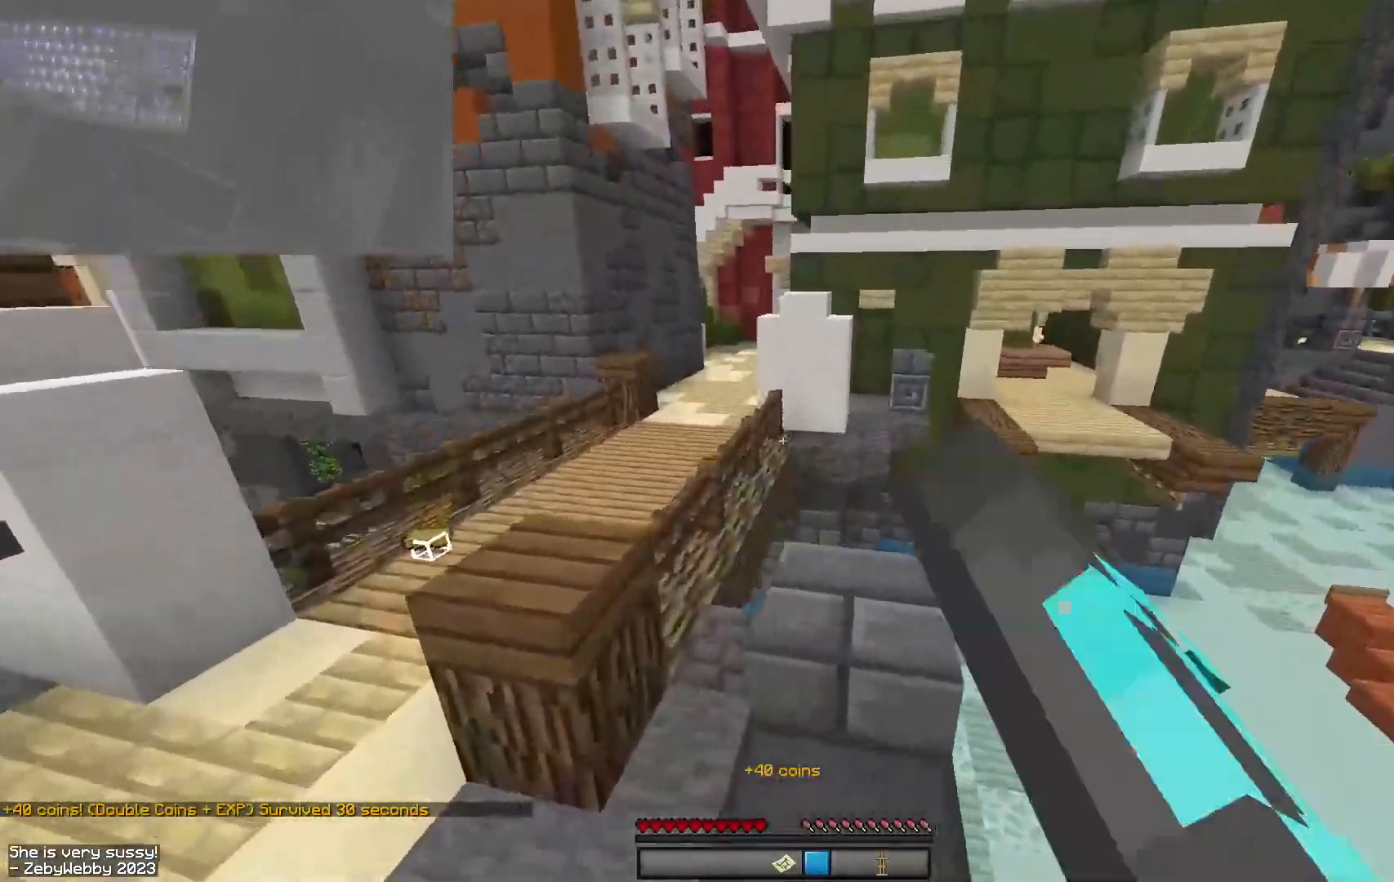
{"keys": ["space", "w"], "mouse": [], "events": [[50, "mouse_left", "up"], [67, "d", "down"], [267, "a", "down"], [267, "d", "up"], [267, "space", "down"], [434, "a", "up"]]}
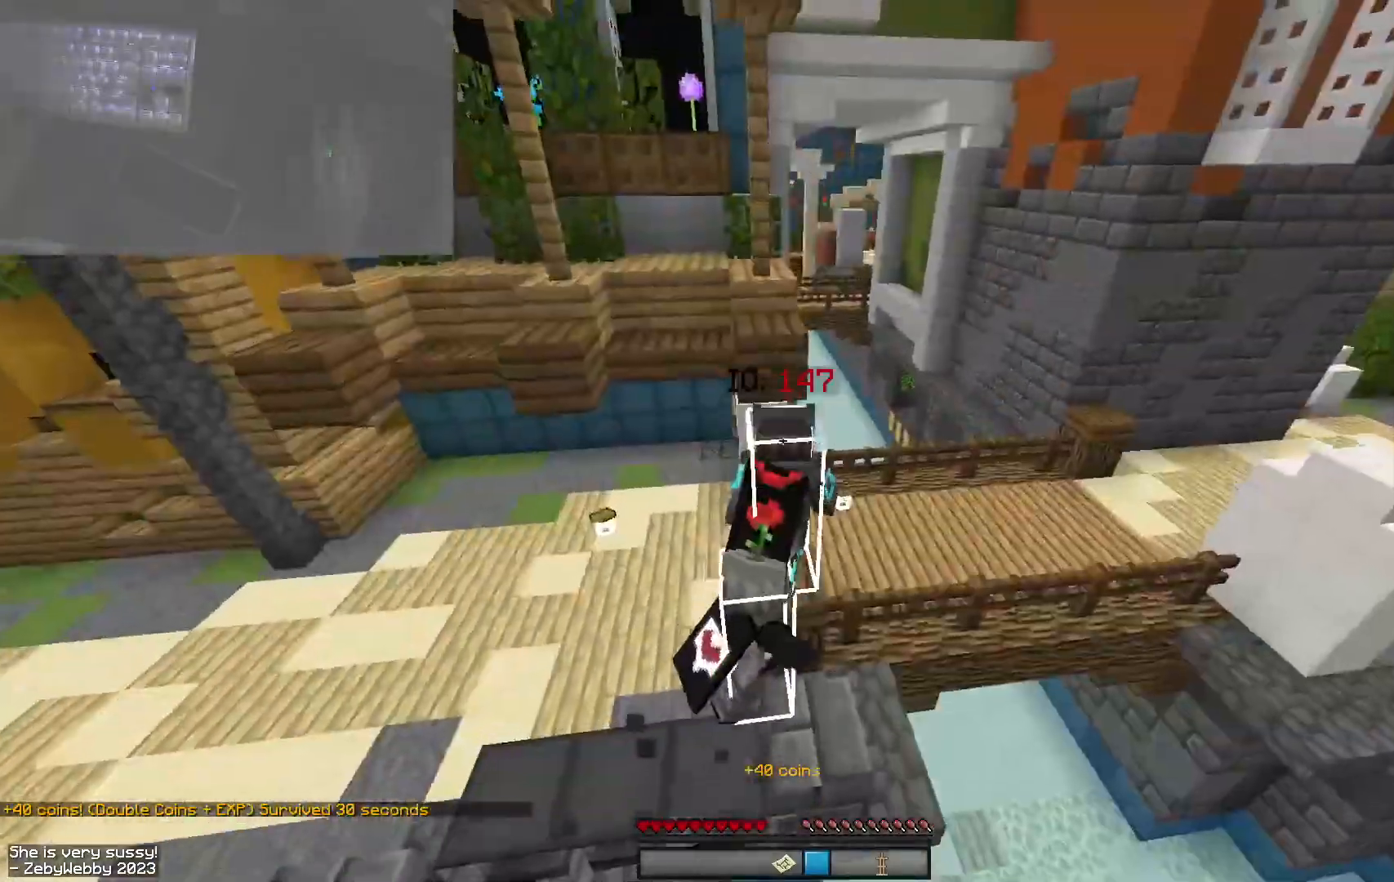
{"keys": ["d", "w"], "mouse": [], "events": [[134, "space", "up"], [484, "d", "down"]]}
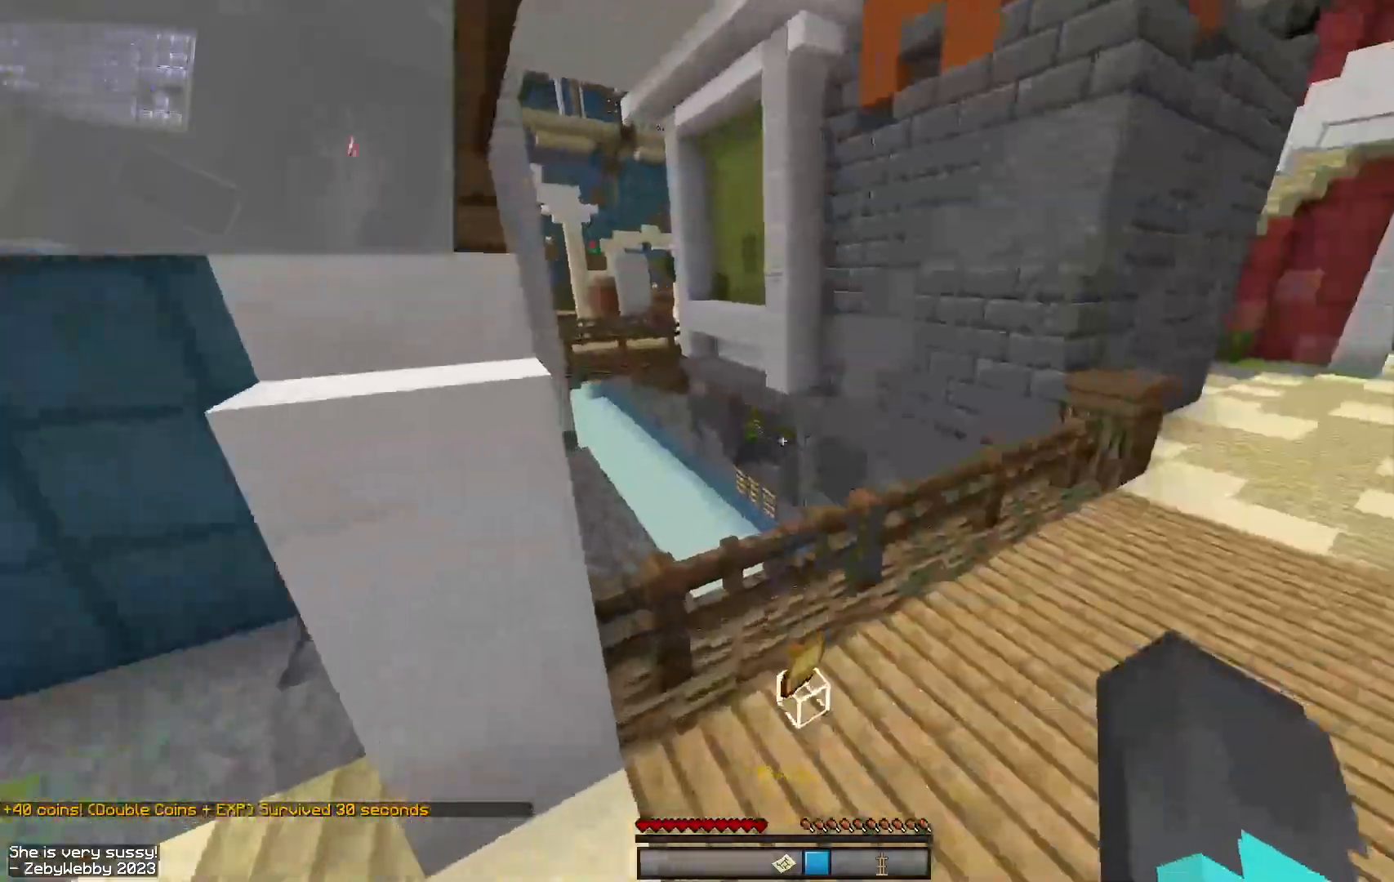
{"keys": ["space", "w"], "mouse": [], "events": [[250, "d", "up"], [467, "space", "down"]]}
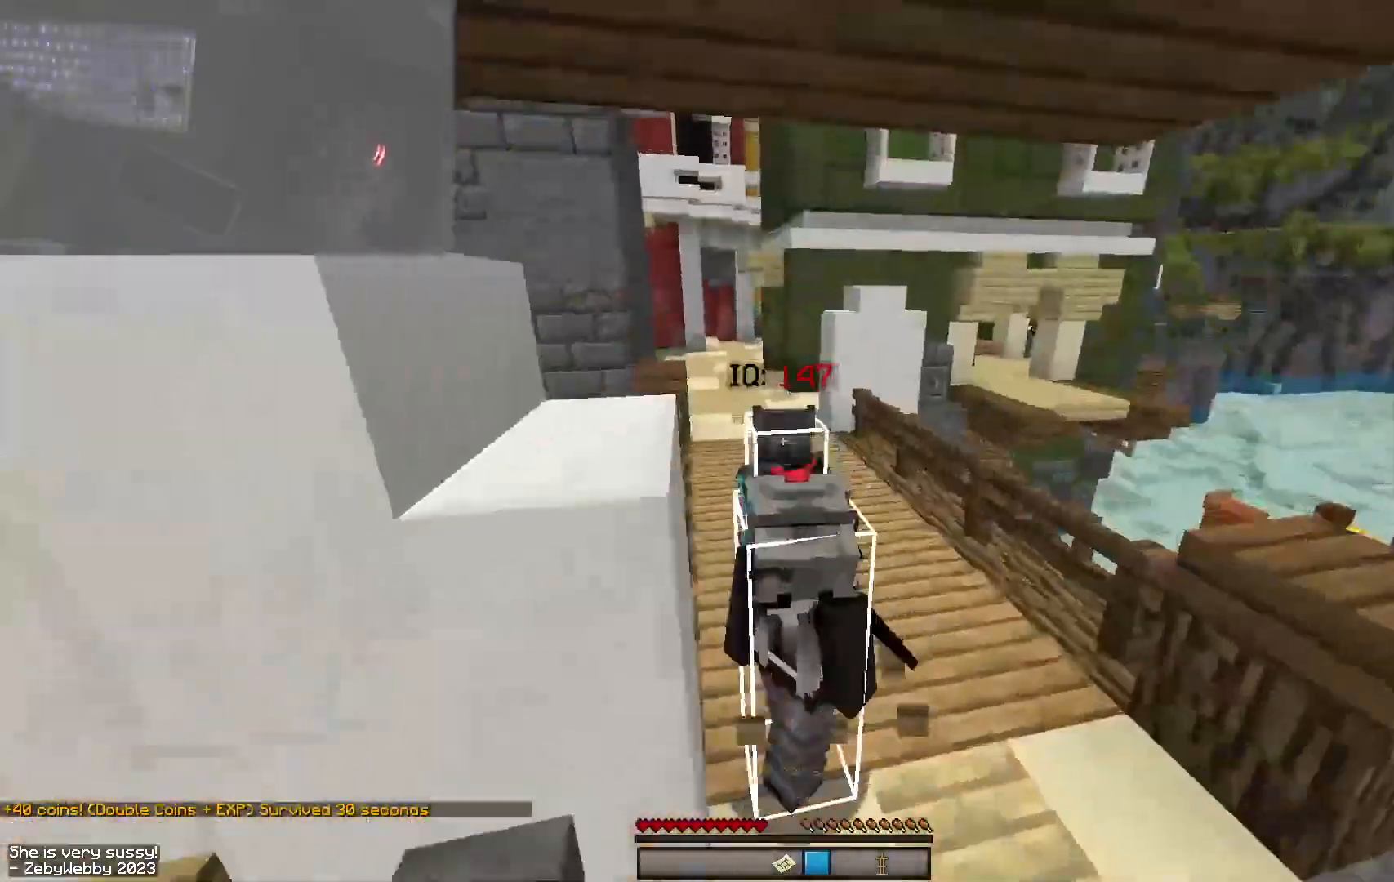
{"keys": ["space", "w"], "mouse": [], "events": []}
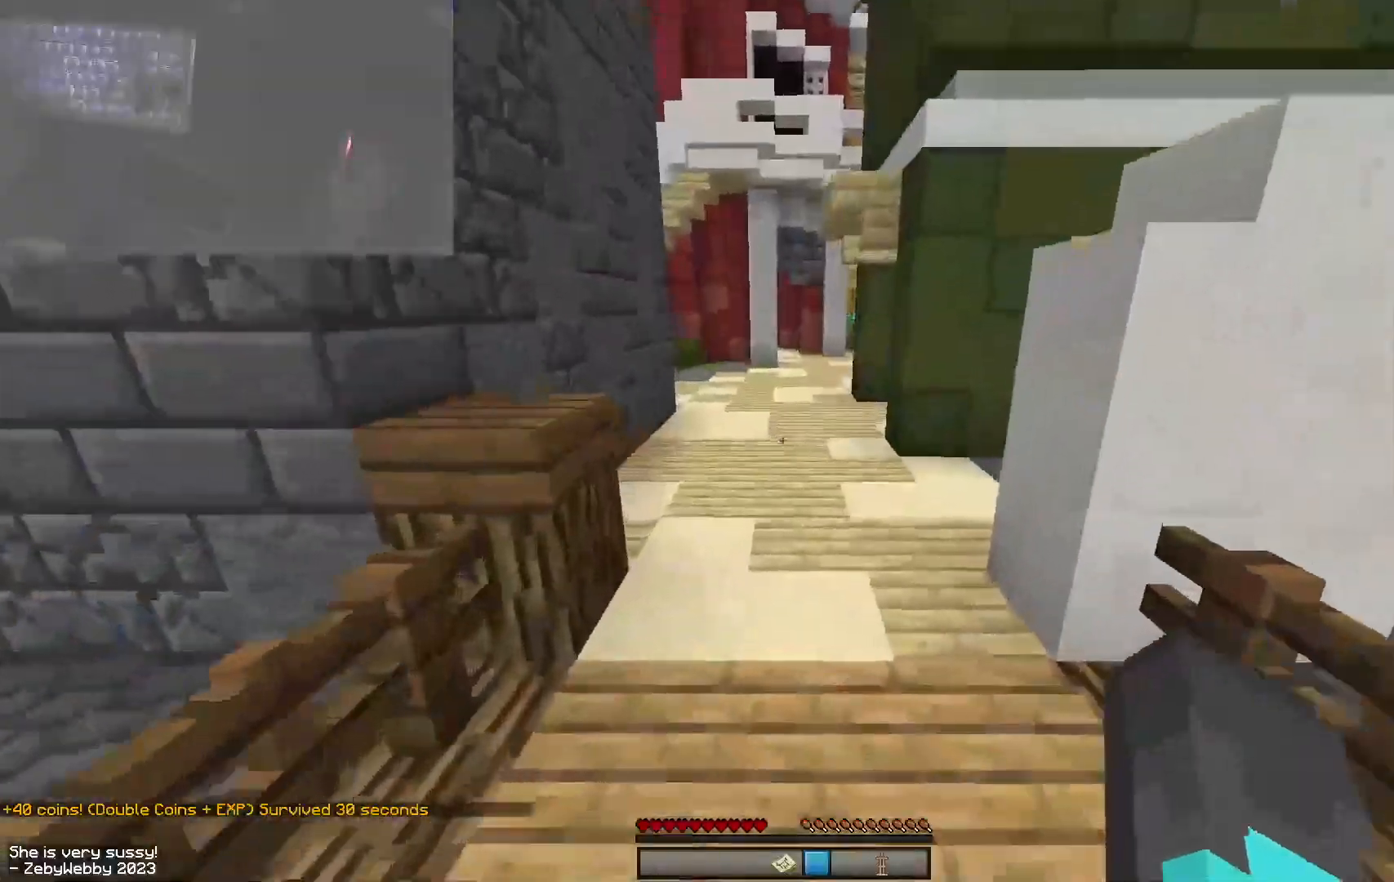
{"keys": ["space", "w"], "mouse": [], "events": [[134, "a", "down"], [200, "mouse_left", "down"], [234, "mouse_left", "up"], [300, "a", "up"], [317, "mouse_left", "down"], [350, "mouse_left", "up"], [417, "mouse_left", "down"], [467, "mouse_left", "up"]]}
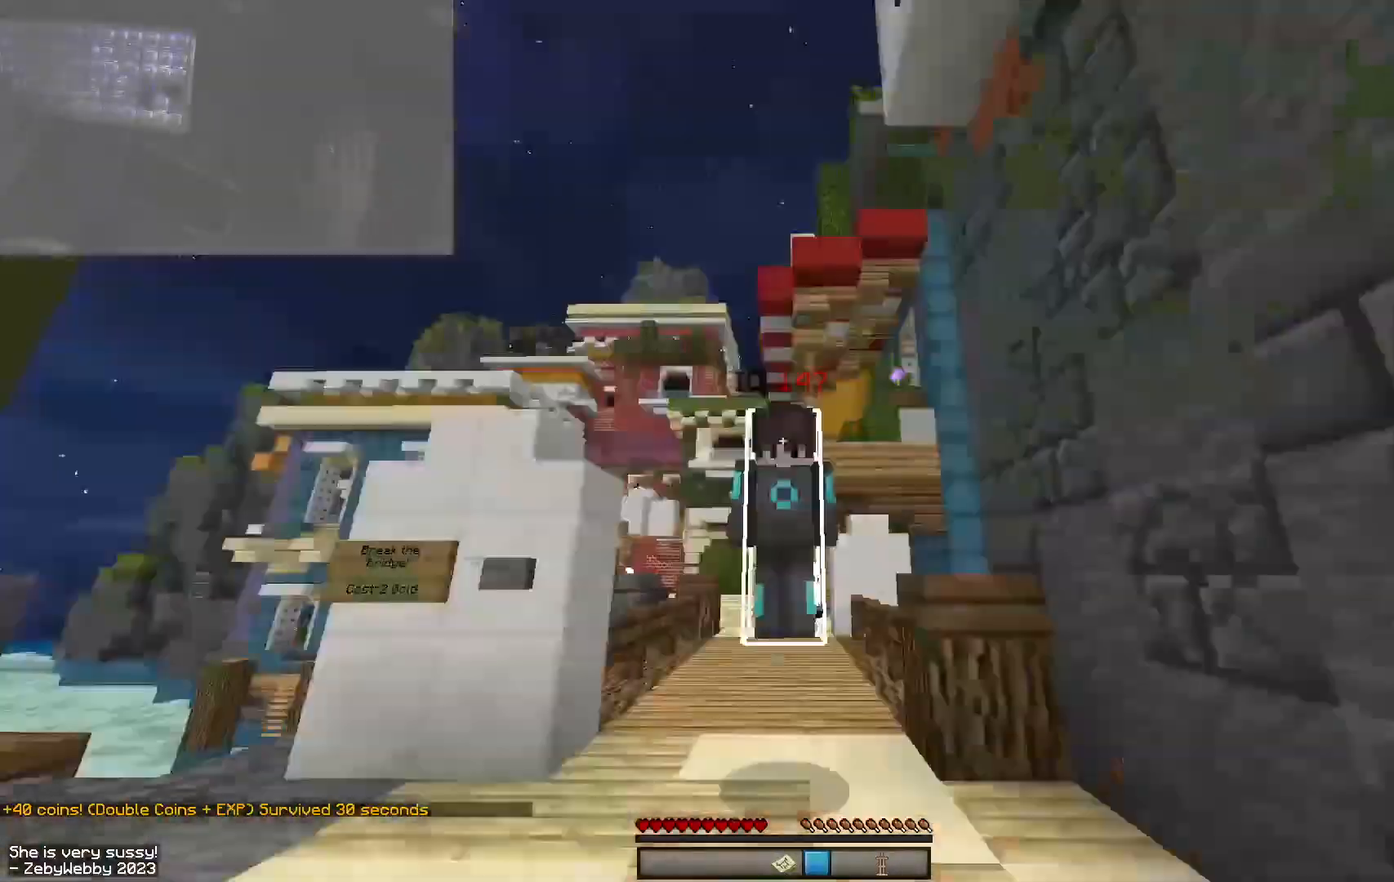
{"keys": ["space", "w"], "mouse": ["left"], "events": [[100, "mouse_left", "down"], [217, "a", "down"], [400, "a", "up"]]}
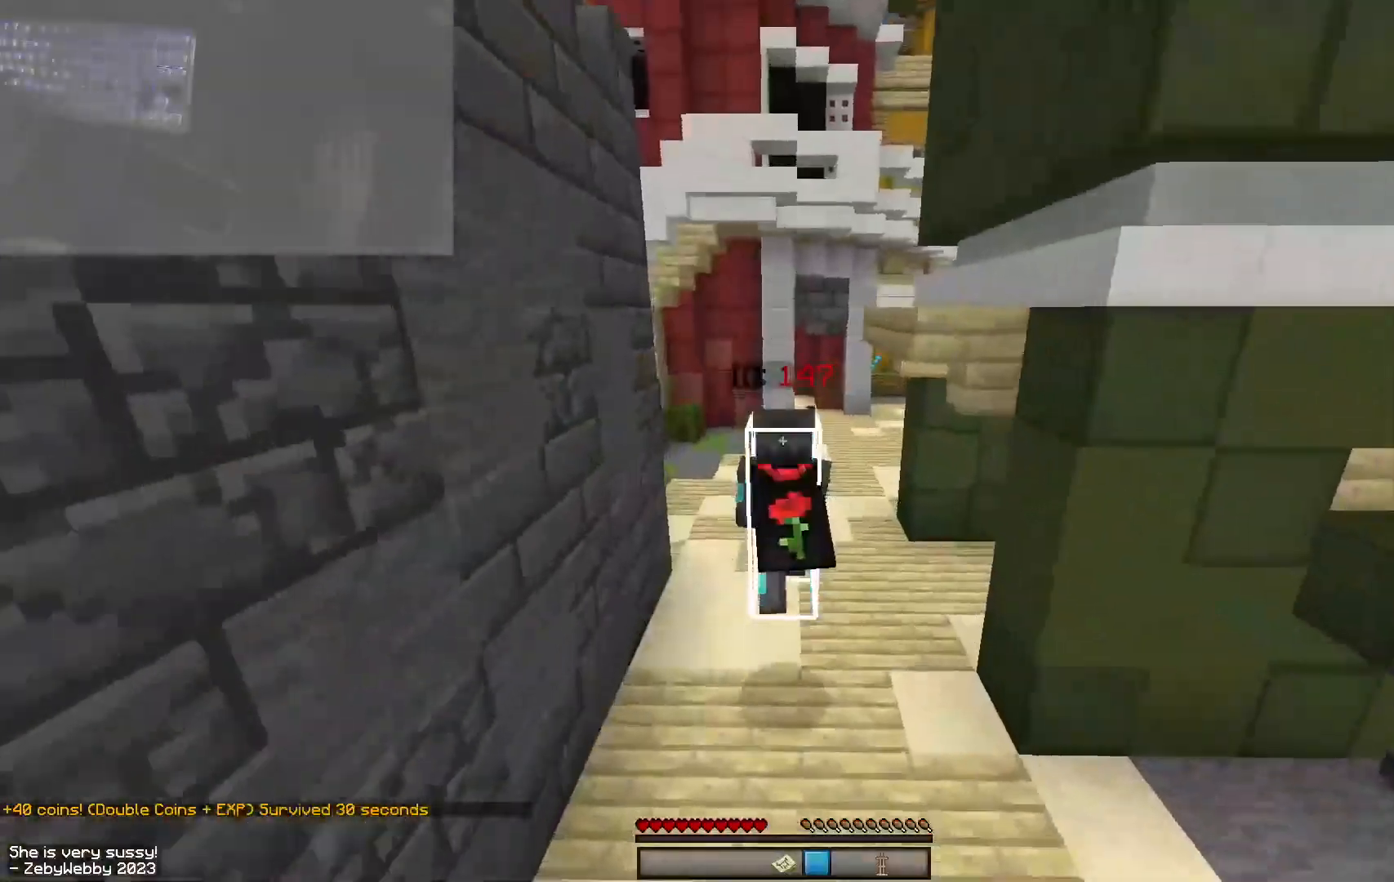
{"keys": ["w"], "mouse": ["left"], "events": [[117, "mouse_left", "up"], [334, "space", "up"], [484, "mouse_left", "down"]]}
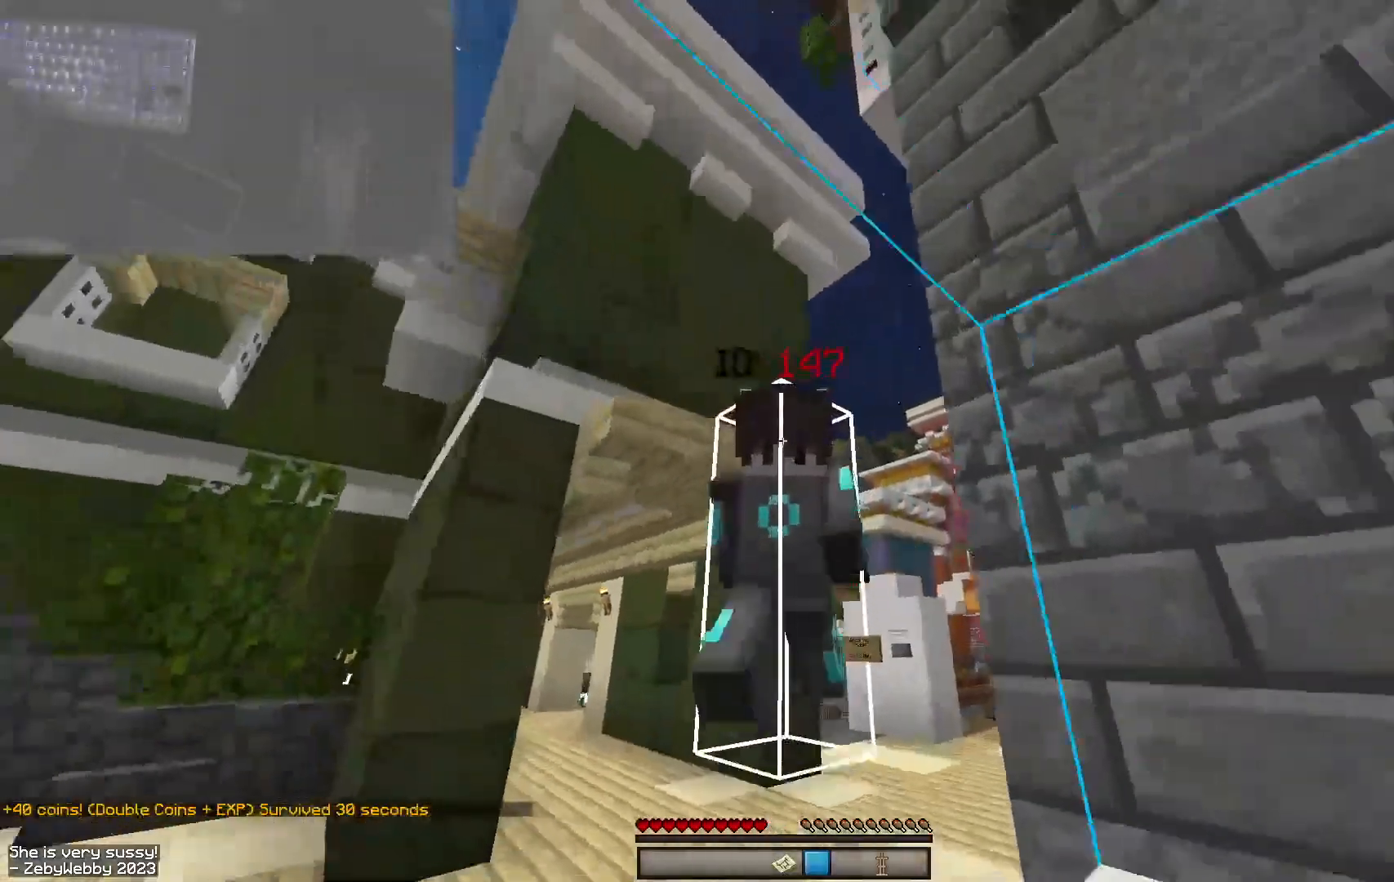
{"keys": ["a", "w"], "mouse": [], "events": [[134, "mouse_left", "up"], [167, "a", "down"]]}
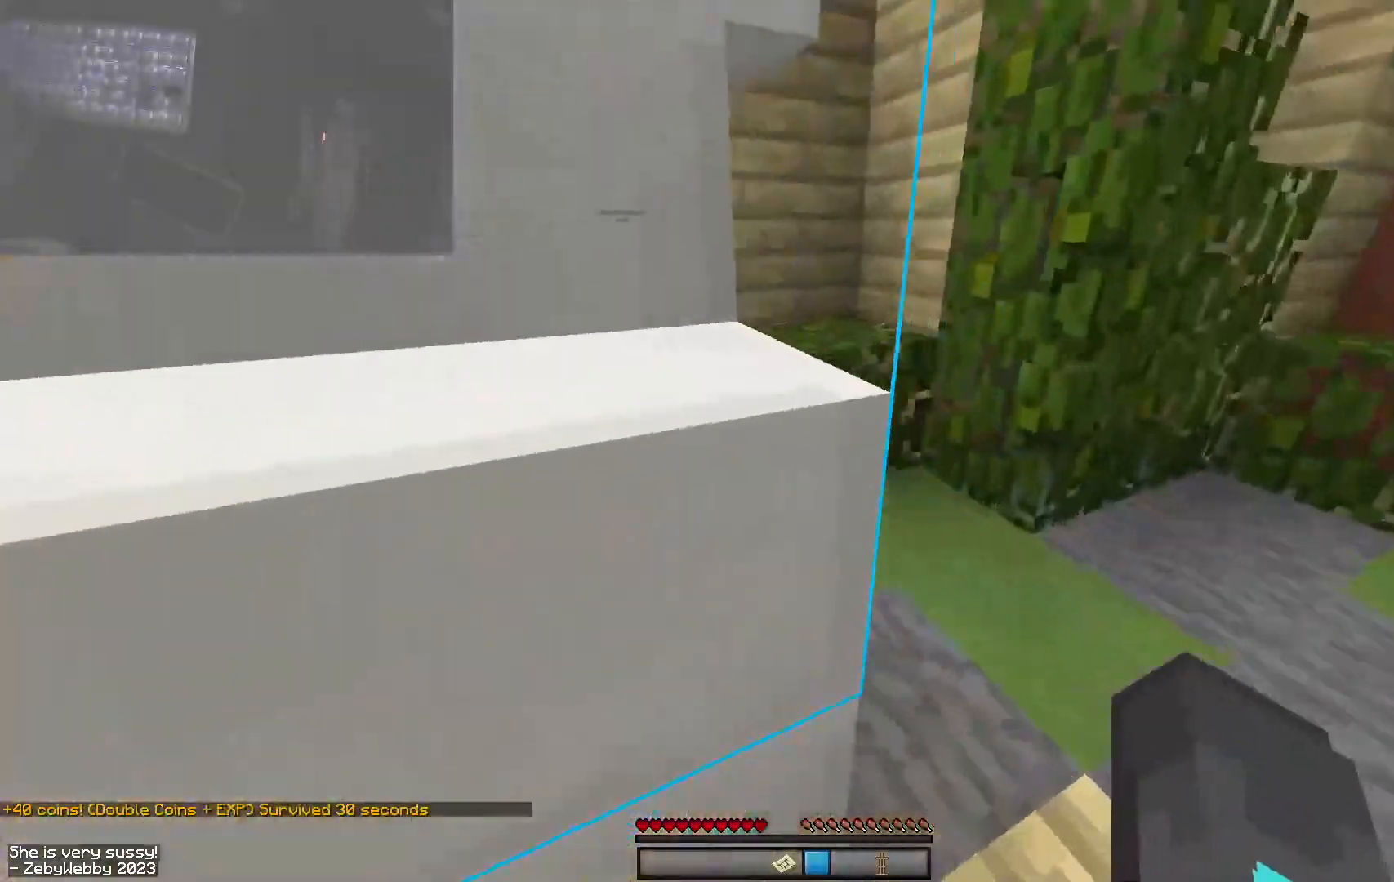
{"keys": ["a", "w"], "mouse": [], "events": []}
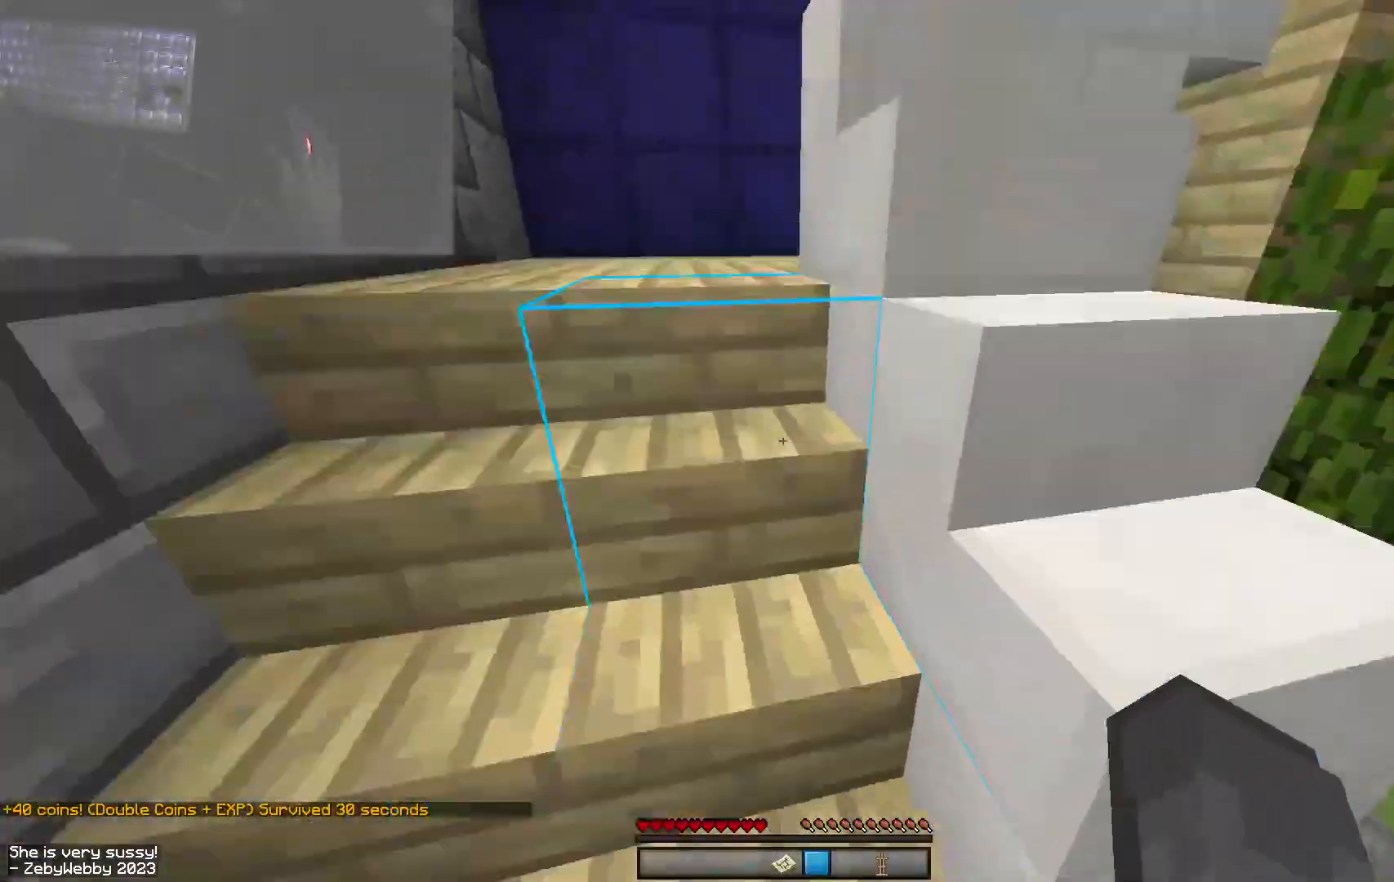
{"keys": ["a", "w"], "mouse": [], "events": [[134, "space", "down"], [200, "space", "up"], [284, "space", "down"], [350, "space", "up"]]}
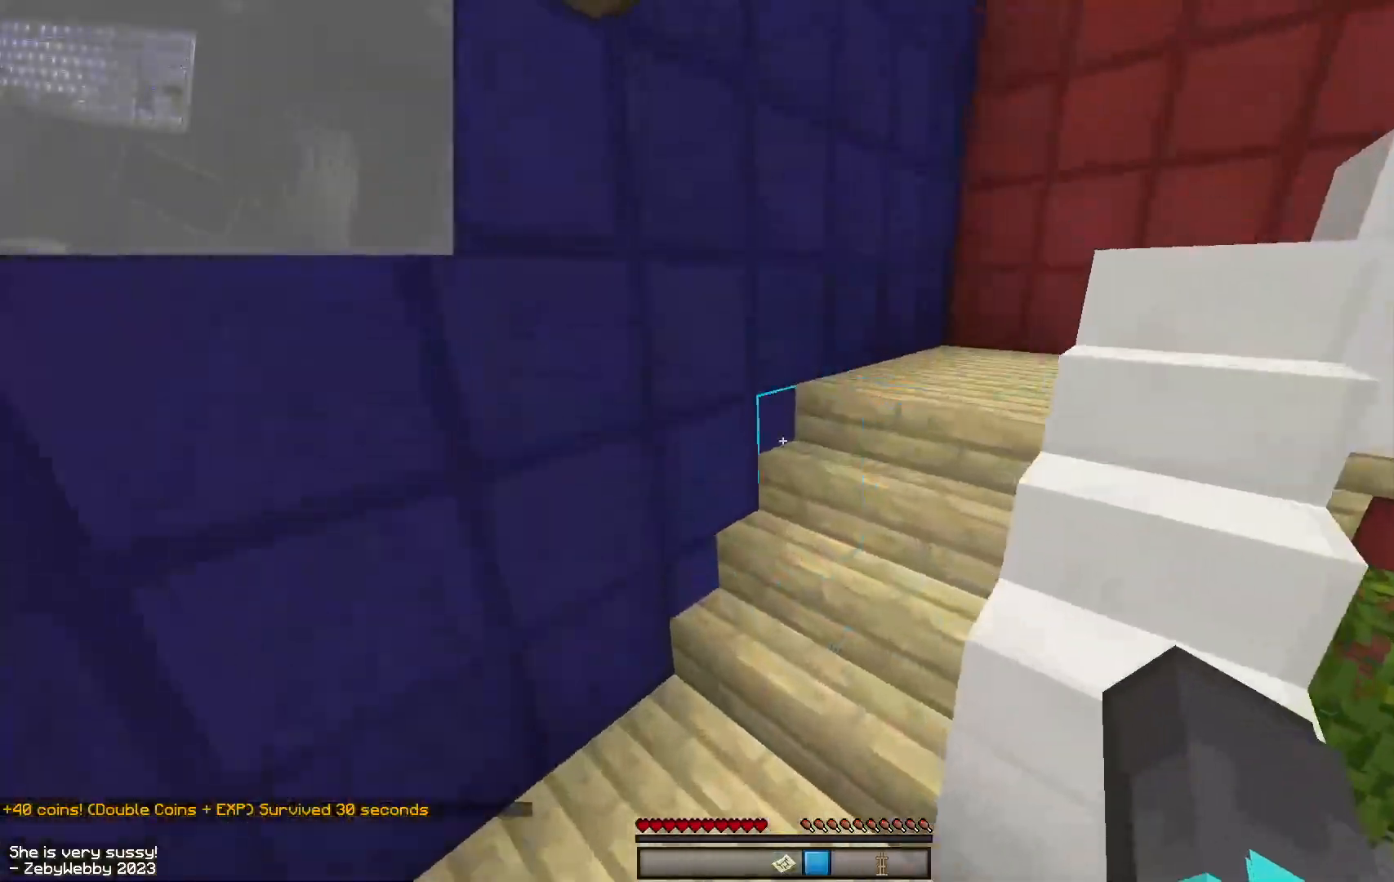
{"keys": ["a", "w"], "mouse": [], "events": [[250, "a", "up"], [317, "a", "down"]]}